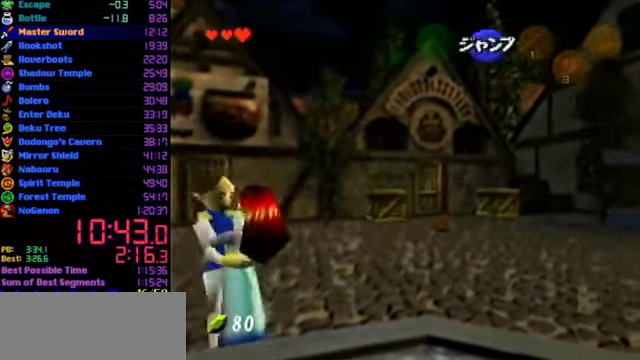
Gameplay with a controller (Nintendo layout); each line is a JSON object with the inputs held at the frame after it. "events" lists button and stick changes between this image and that frame as [ms after this image, input, new state], when the widget could be followed in between. Not read: L3 R3.
{"buttons": ["L1"], "left_stick": "up", "events": []}
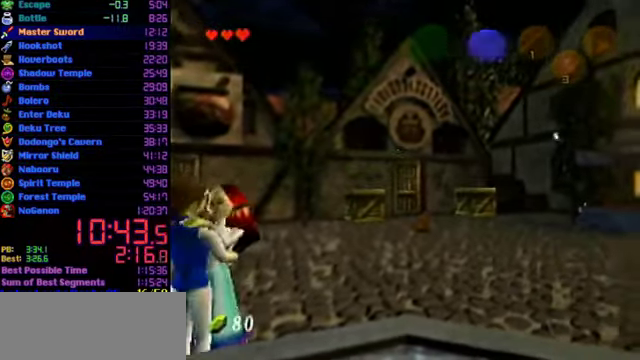
{"buttons": [], "left_stick": "center", "events": [[200, "L1", "up"], [200, "left_stick", "center"]]}
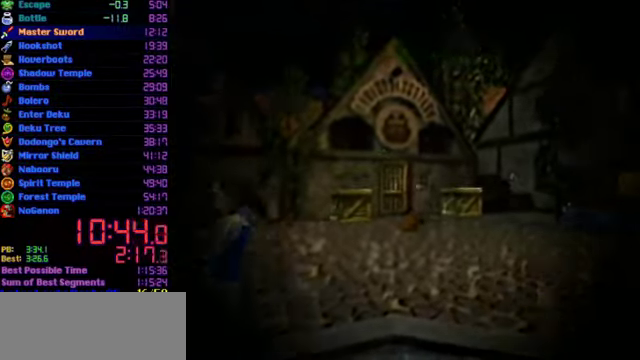
{"buttons": [], "left_stick": "center", "events": []}
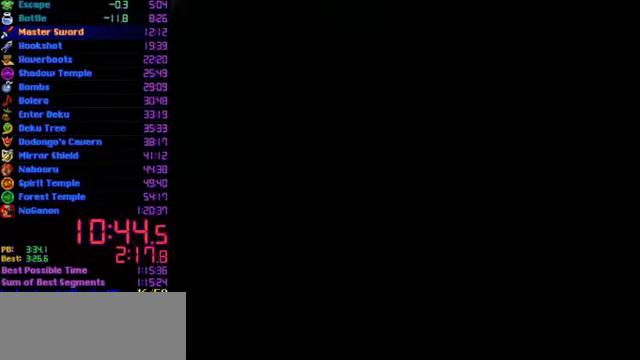
{"buttons": [], "left_stick": "center", "events": []}
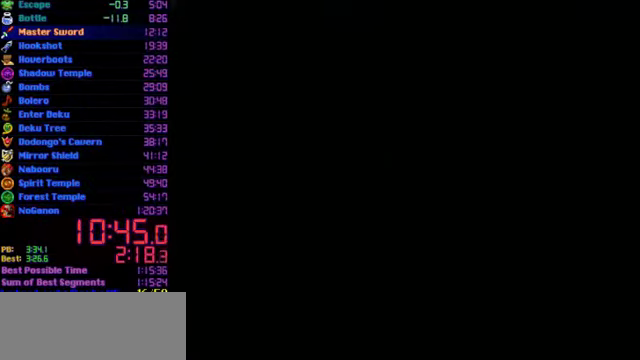
{"buttons": [], "left_stick": "up", "events": [[333, "left_stick", "up"], [400, "left_stick", "center"], [500, "left_stick", "up"]]}
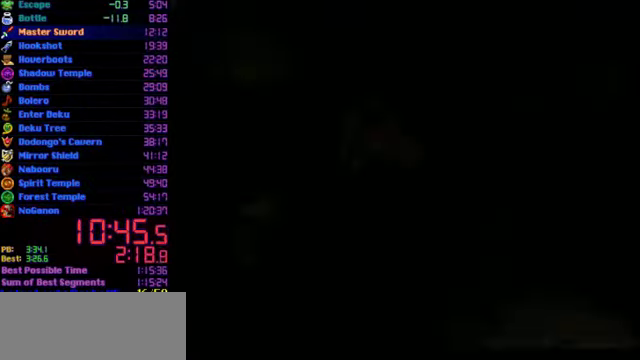
{"buttons": [], "left_stick": "up", "events": []}
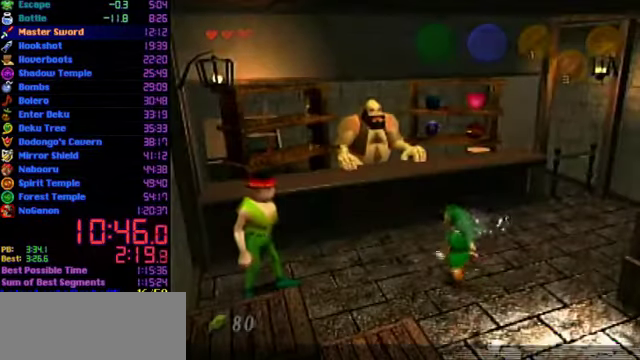
{"buttons": ["A"], "left_stick": "up", "events": [[133, "A", "down"], [300, "A", "up"], [366, "A", "down"]]}
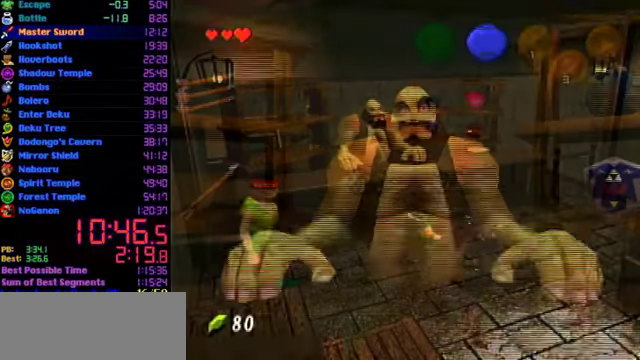
{"buttons": ["A"], "left_stick": "right", "events": [[33, "A", "up"], [100, "A", "down"], [133, "left_stick", "right"], [166, "A", "up"], [500, "A", "down"]]}
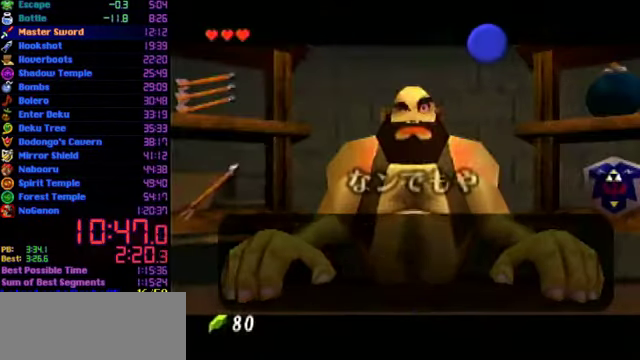
{"buttons": [], "left_stick": "center", "events": [[66, "A", "up"], [133, "A", "down"], [200, "A", "up"], [466, "left_stick", "center"]]}
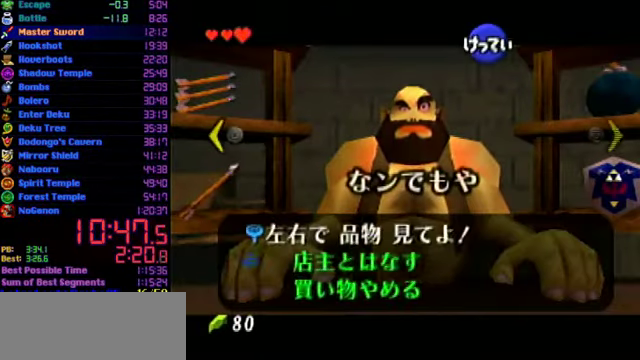
{"buttons": ["A"], "left_stick": "center", "events": [[500, "A", "down"]]}
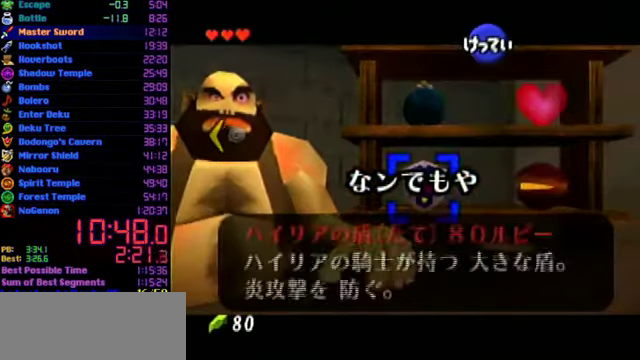
{"buttons": [], "left_stick": "center", "events": [[133, "A", "up"]]}
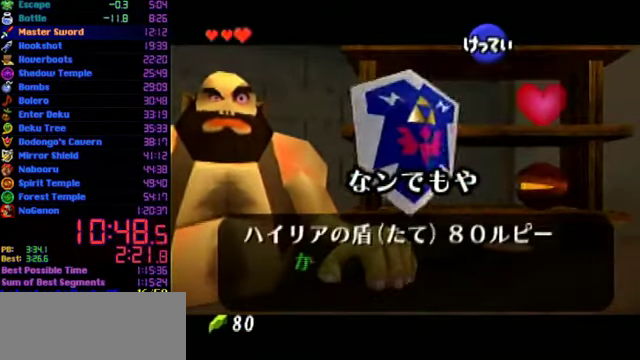
{"buttons": [], "left_stick": "center", "events": [[366, "A", "down"], [466, "A", "up"]]}
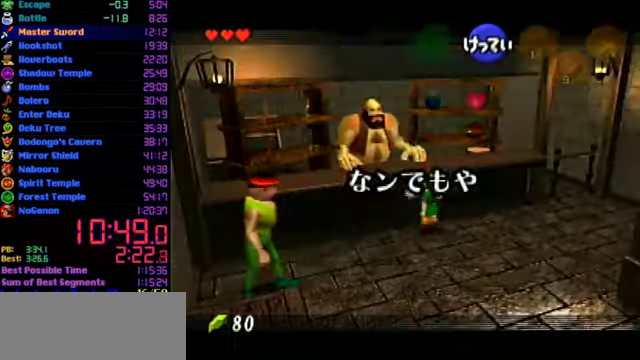
{"buttons": [], "left_stick": "center", "events": [[33, "left_stick", "down-right"], [233, "C_UP", "down"], [300, "left_stick", "center"], [333, "C_UP", "up"]]}
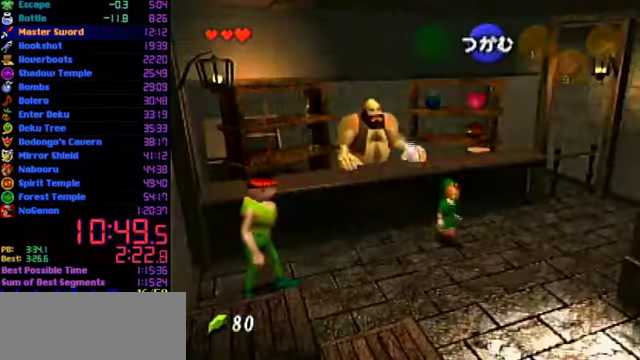
{"buttons": [], "left_stick": "center", "events": []}
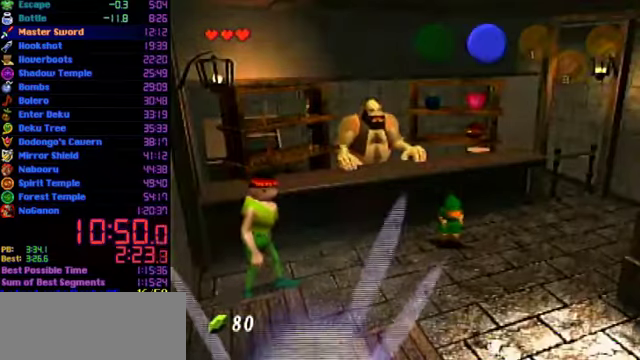
{"buttons": [], "left_stick": "center", "events": []}
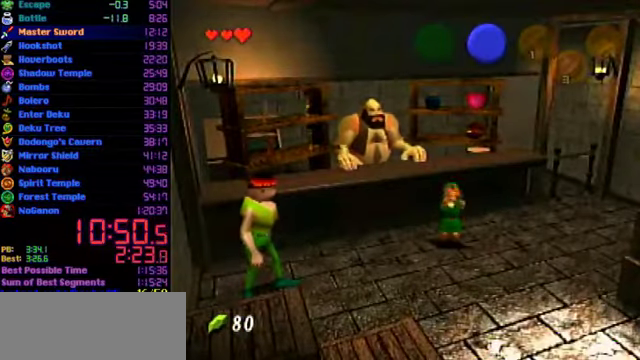
{"buttons": [], "left_stick": "center", "events": []}
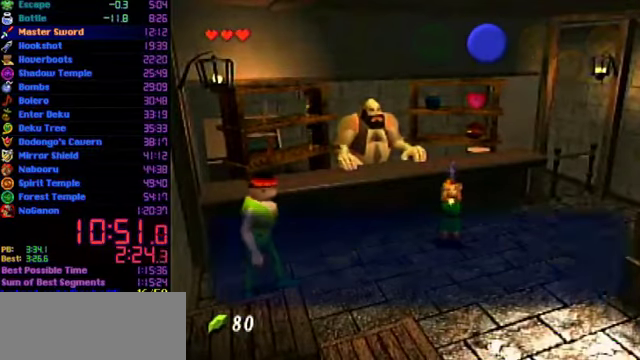
{"buttons": [], "left_stick": "center", "events": []}